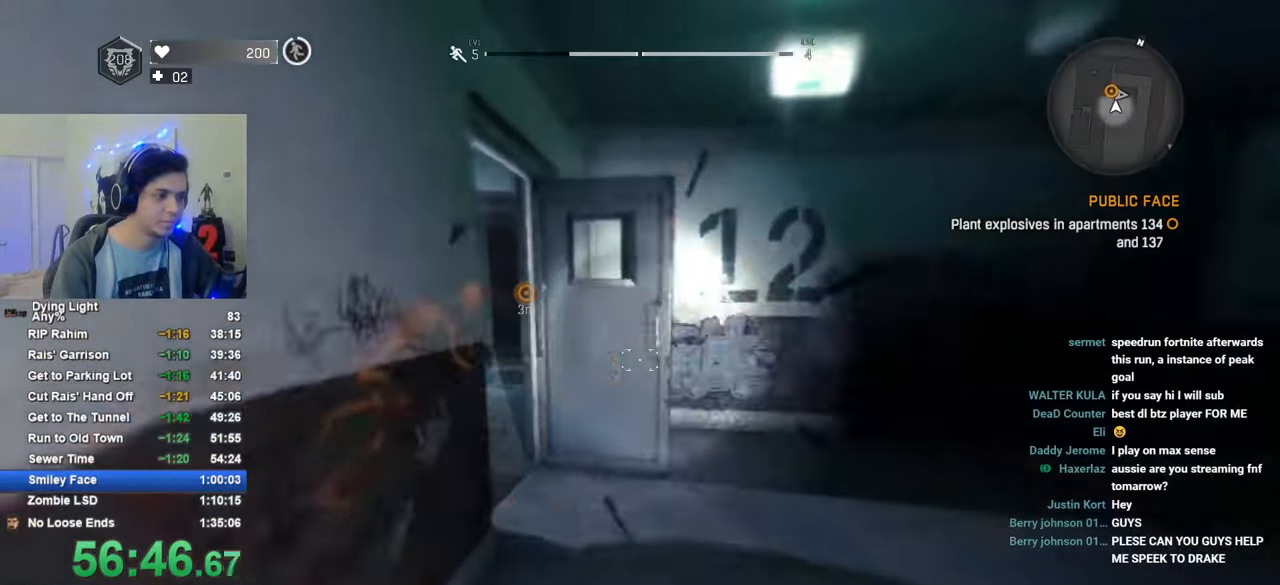
Gameplay with keyboard and mouse; each line is a JSON object with the keys and mouse buttons held at the frame after it. "events" lists presses ("down") and releases ("up") of "1", "2", "3", "4", "5", "a", "alt", "c", "caps_lock", "ctrl", "d", "e", "f", "g", "q", "r", "s", "shift", "space", "t", "tab", "v", "w", "x", "z", "mouse_left", "mouse_wheel" and "mouse_right" between this image and that frame as [ms after this image, input, new state], when the widget could be followed in between. "mouse_left", "mouse_wheel", "mouse_right" = the "left", "wheel", "right" buttons of the "mouse" list. No other keys are recorded. "wheel" means that the mouse wheel is clicked or scrolled. "mouse_move" is the direction in which the mouse moves at that frame (one of eight, or "still"), when it could be read.
{"keys": ["a", "w"], "mouse": [], "mouse_move": "still", "events": [[150, "mouse_left", "down"], [200, "mouse_left", "up"], [433, "a", "down"]]}
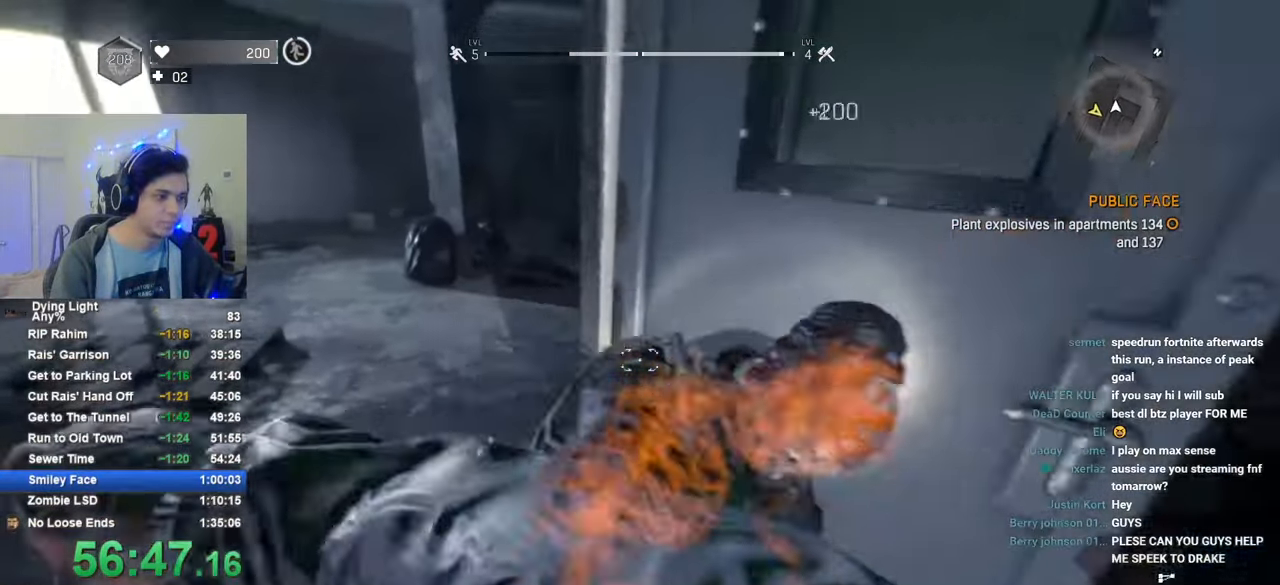
{"keys": ["shift", "w"], "mouse": [], "mouse_move": "right", "events": [[266, "a", "up"], [300, "shift", "down"]]}
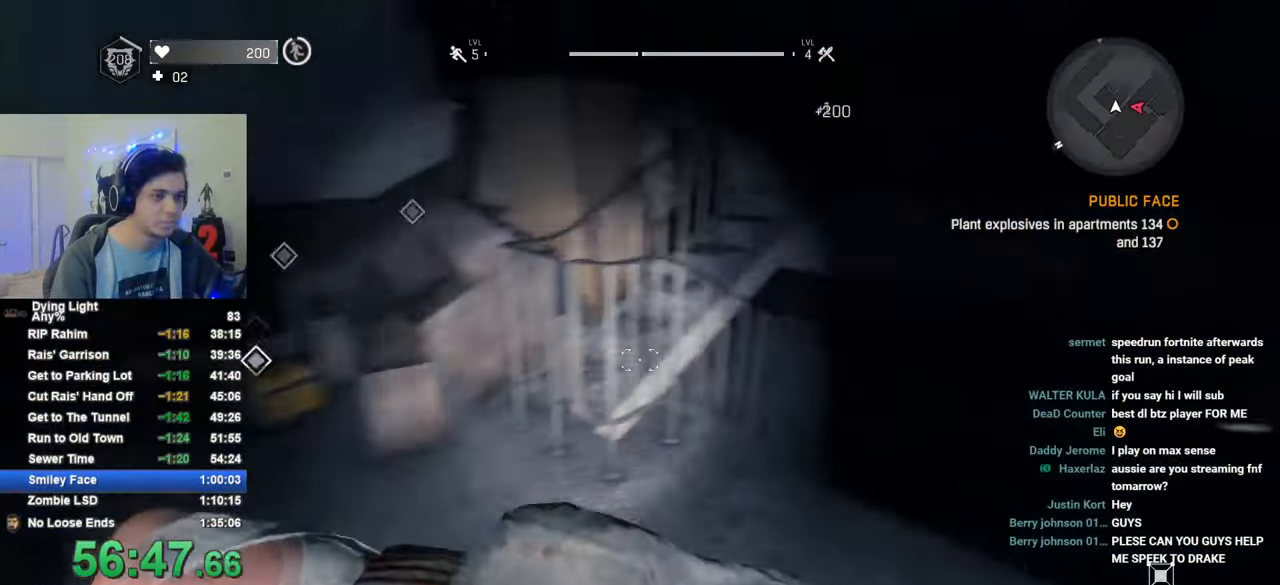
{"keys": ["shift", "w"], "mouse": [], "events": [[50, "d", "down"], [366, "d", "up"]]}
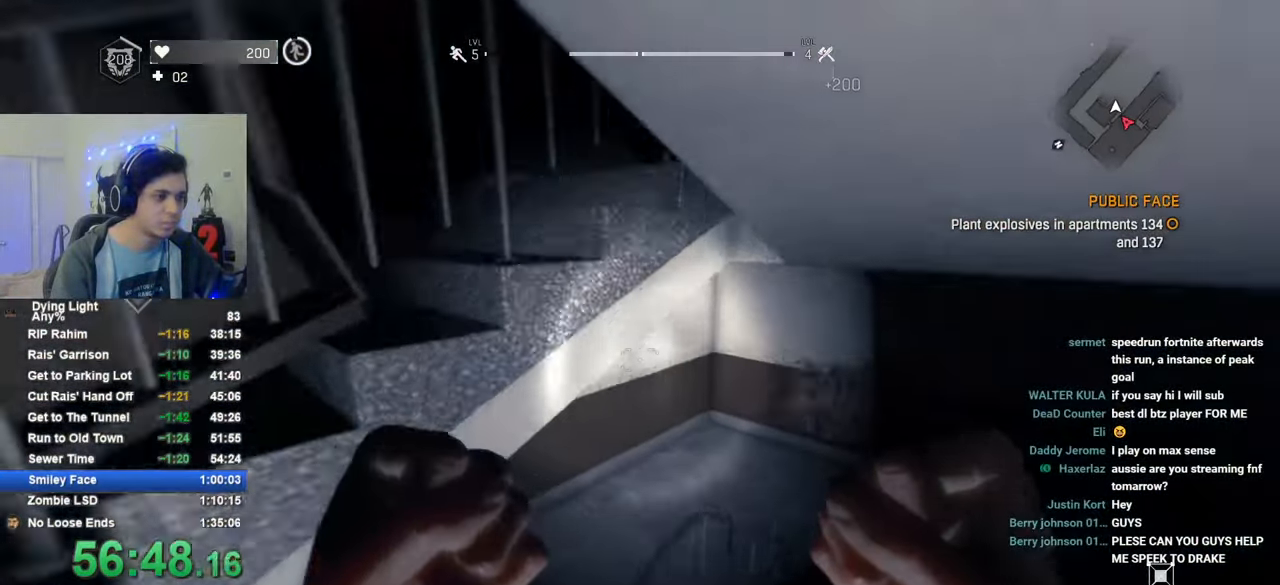
{"keys": ["a", "w"], "mouse": [], "mouse_move": "up-left", "events": [[16, "d", "down"], [100, "d", "up"], [250, "shift", "up"], [250, "w", "up"], [333, "w", "down"], [383, "a", "down"]]}
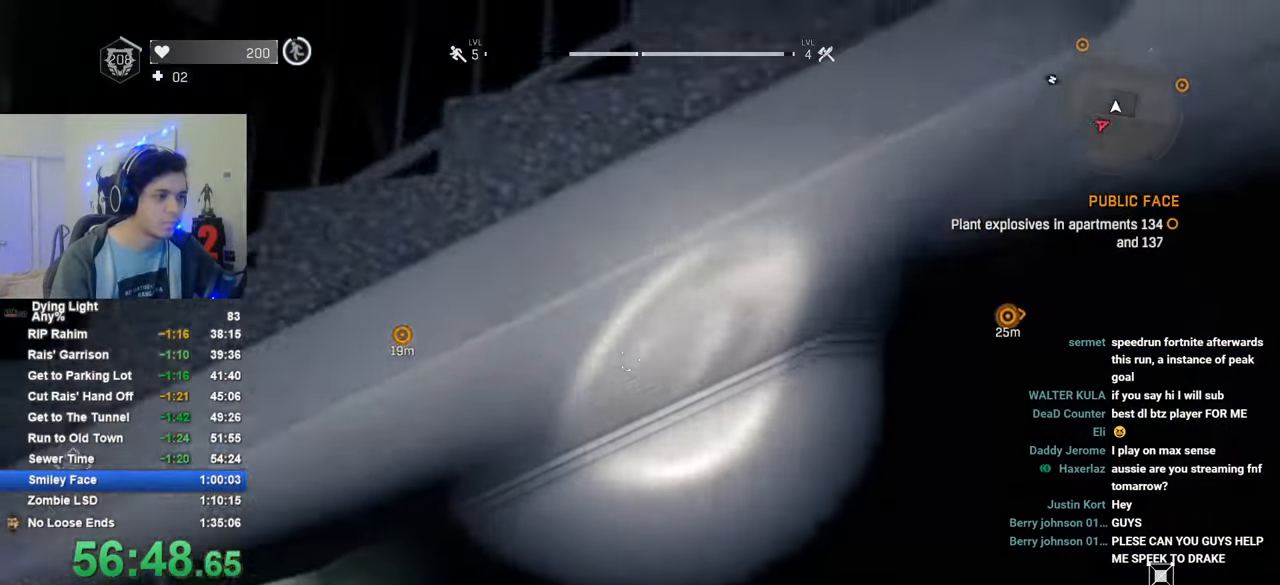
{"keys": [], "mouse": [], "mouse_move": "still", "events": [[66, "a", "up"], [66, "w", "up"], [400, "d", "down"], [450, "d", "up"]]}
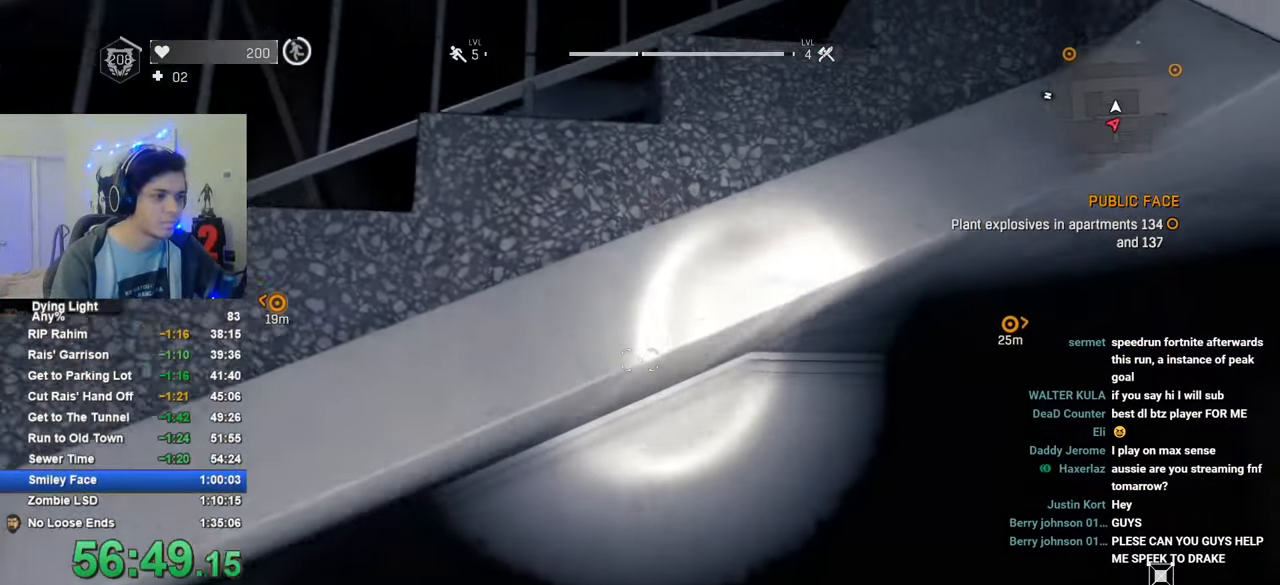
{"keys": [], "mouse": ["wheel"], "mouse_move": "still", "events": [[416, "mouse_wheel", "down"]]}
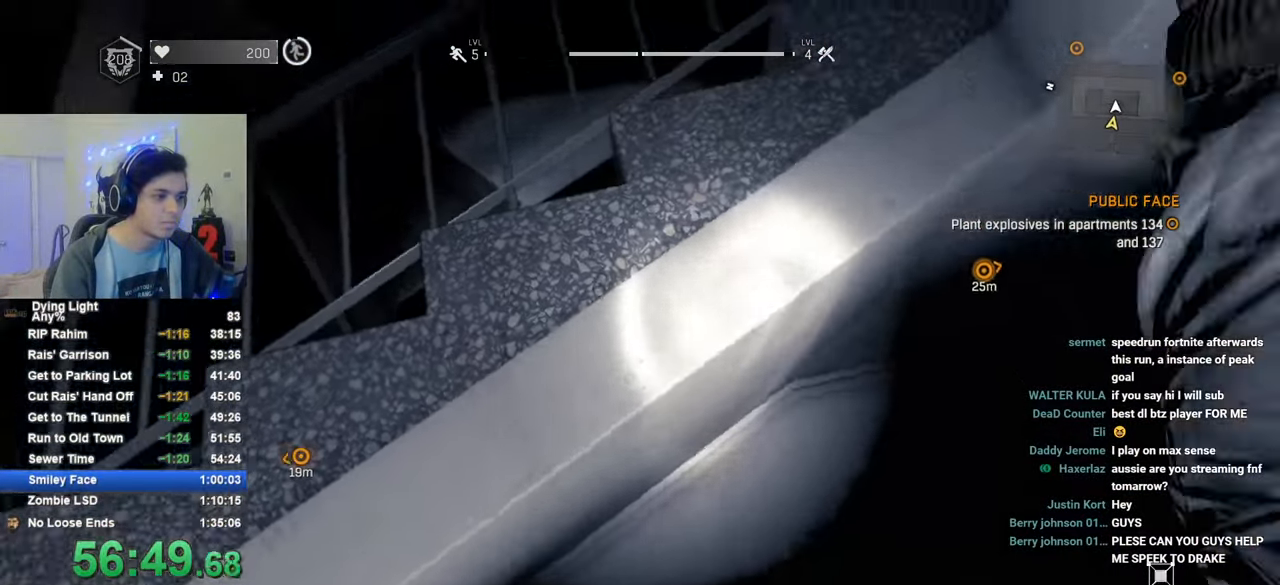
{"keys": ["shift", "w"], "mouse": [], "mouse_move": "still", "events": [[50, "mouse_wheel", "up"], [100, "shift", "down"], [100, "w", "down"]]}
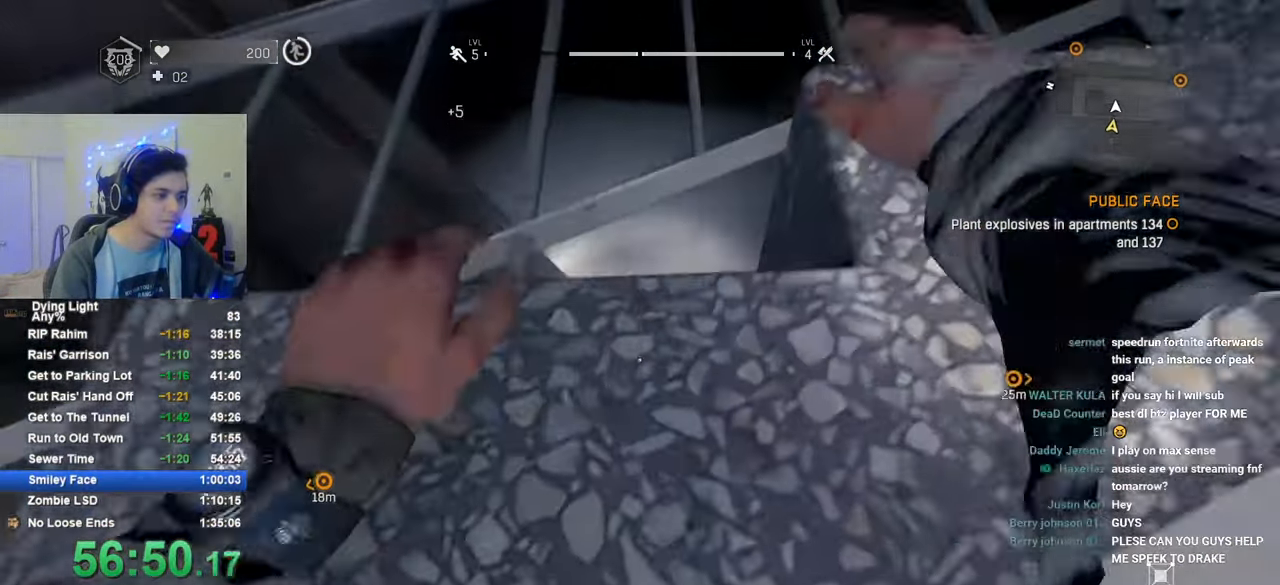
{"keys": ["shift", "w"], "mouse": [], "mouse_move": "down-left", "events": []}
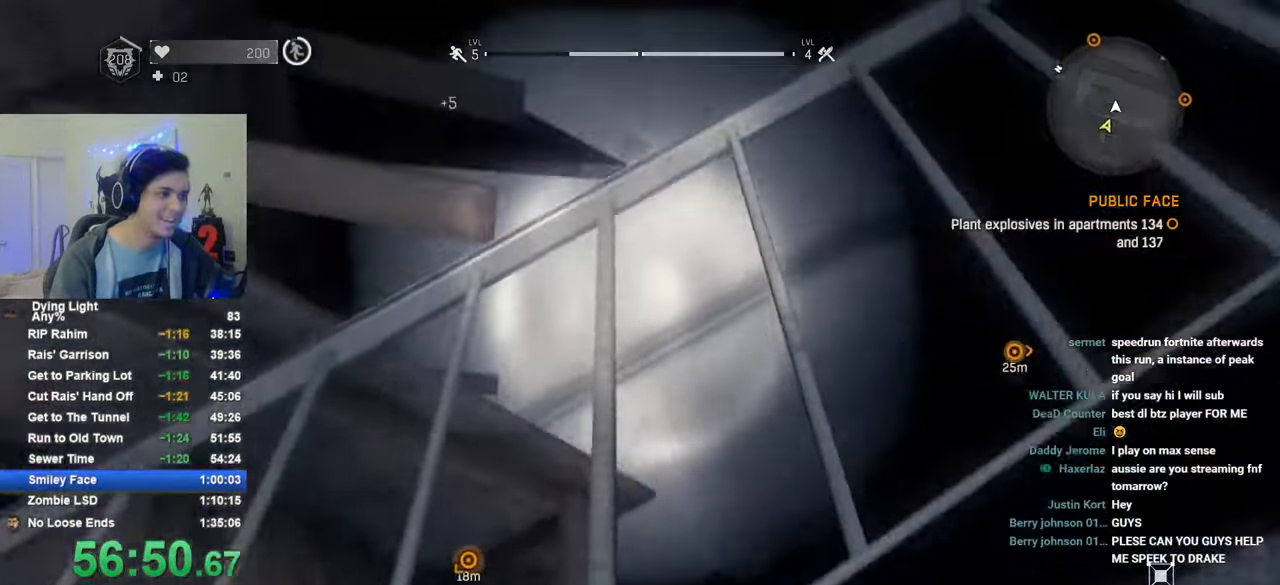
{"keys": ["shift", "w"], "mouse": [], "mouse_move": "still", "events": []}
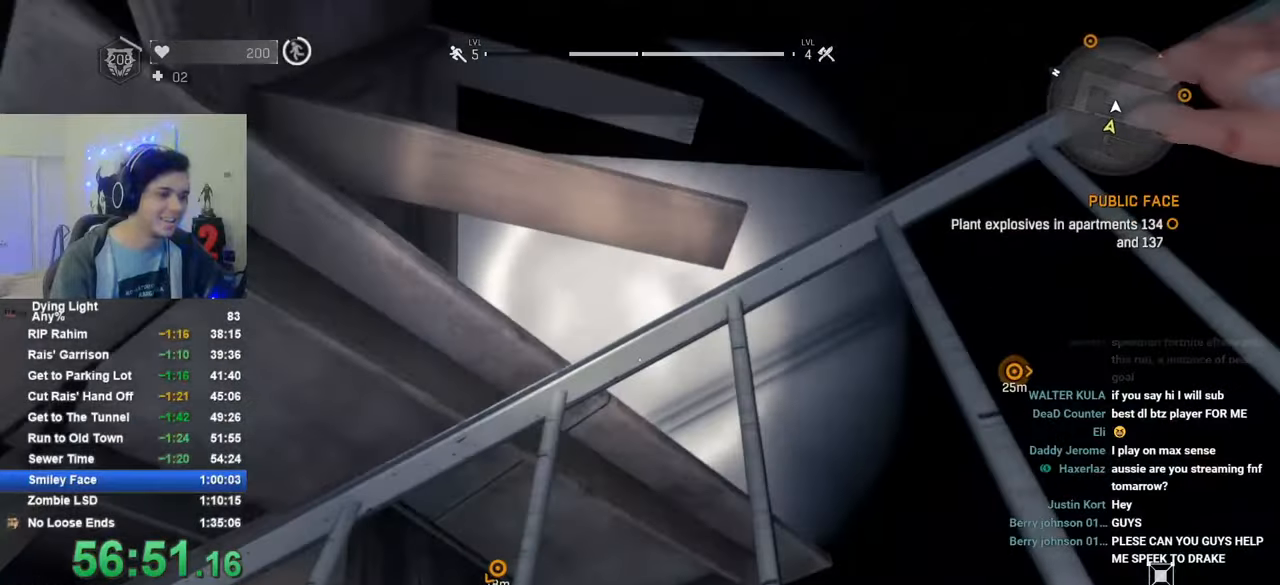
{"keys": ["shift", "w"], "mouse": [], "mouse_move": "down-left", "events": []}
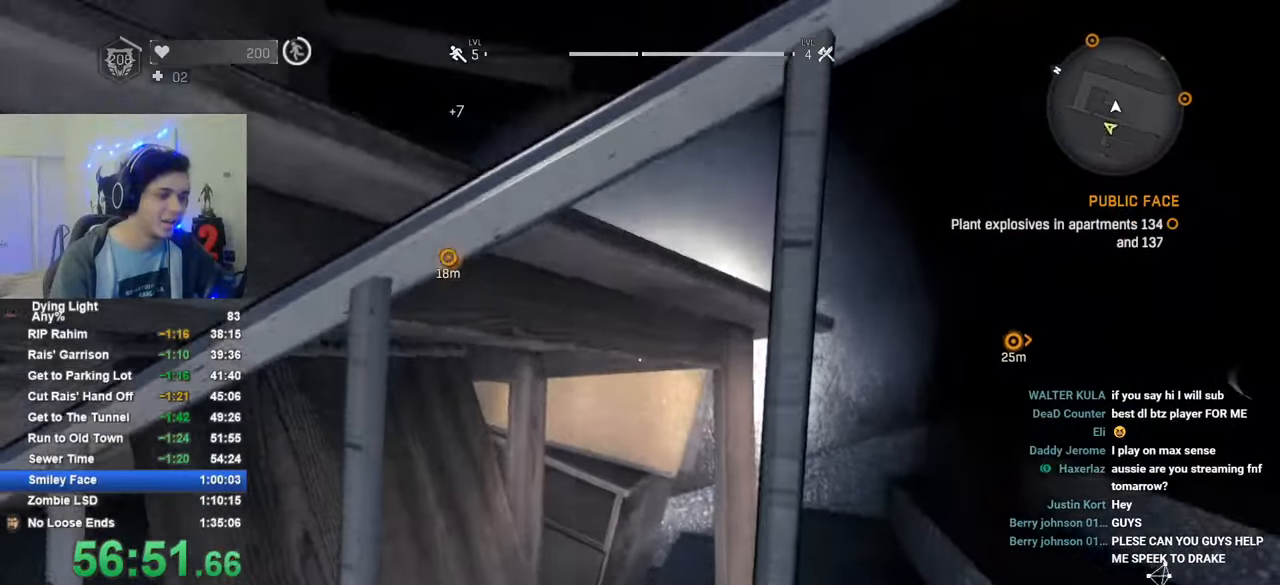
{"keys": ["shift", "w"], "mouse": [], "mouse_move": "still", "events": []}
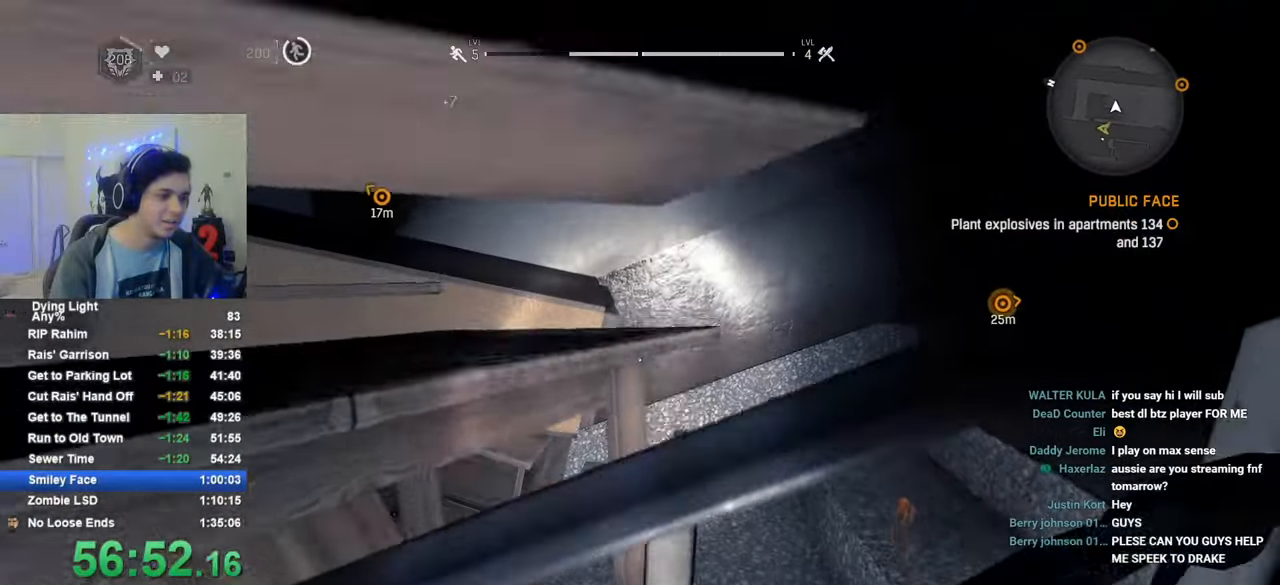
{"keys": ["shift", "w"], "mouse": [], "mouse_move": "still", "events": []}
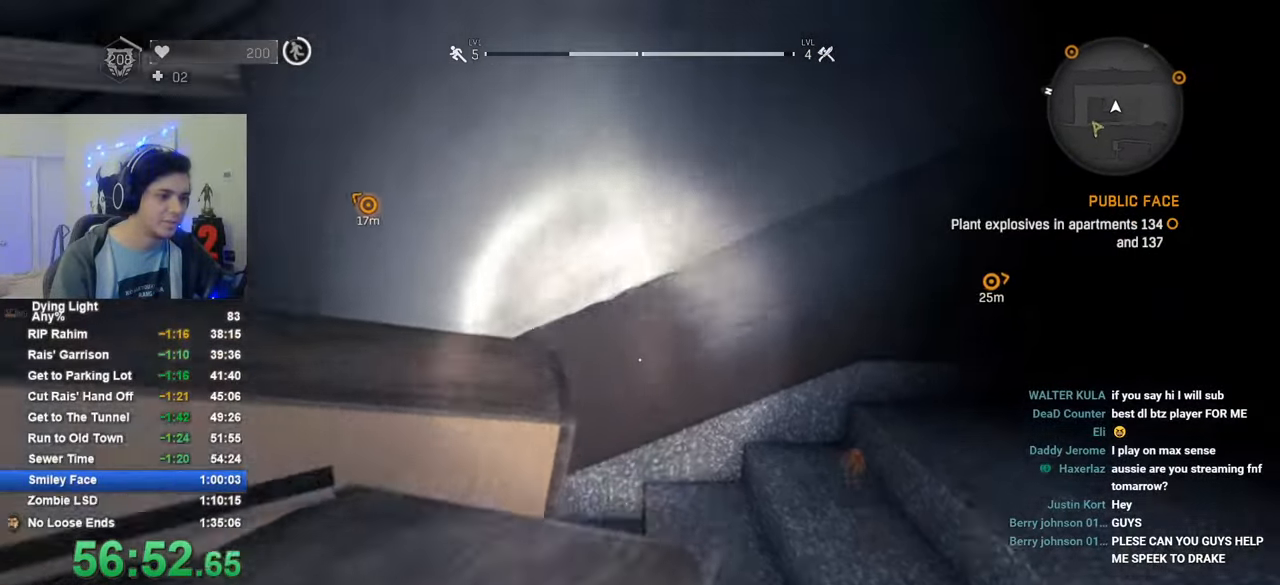
{"keys": ["shift", "w"], "mouse": [], "mouse_move": "right", "events": []}
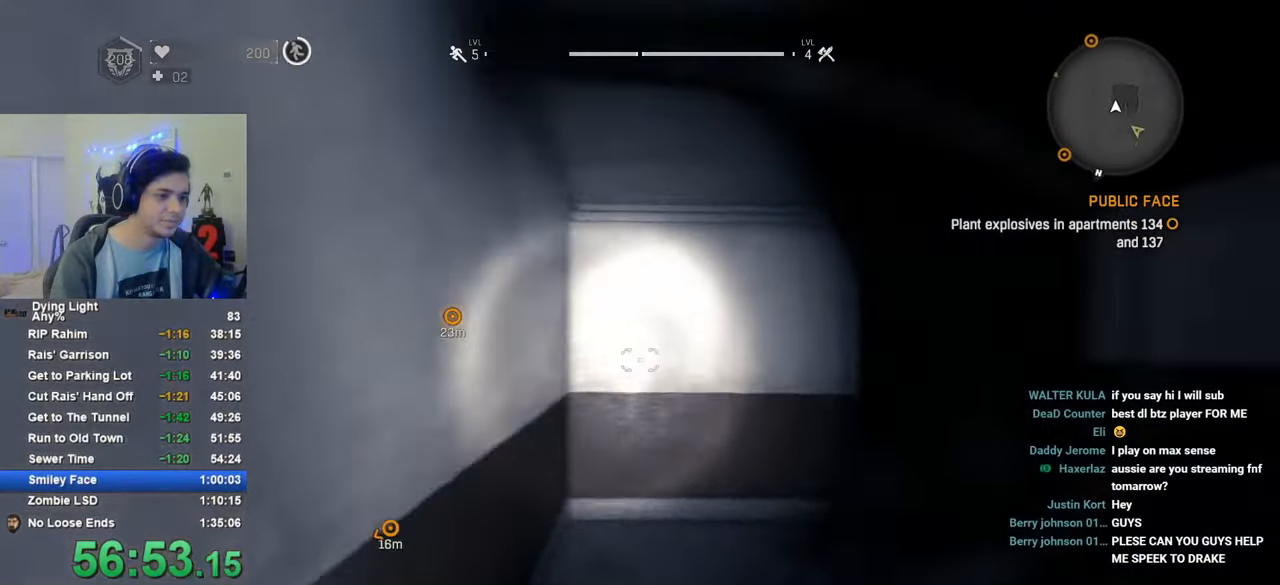
{"keys": ["a", "shift", "w"], "mouse": [], "mouse_move": "right", "events": [[400, "a", "down"]]}
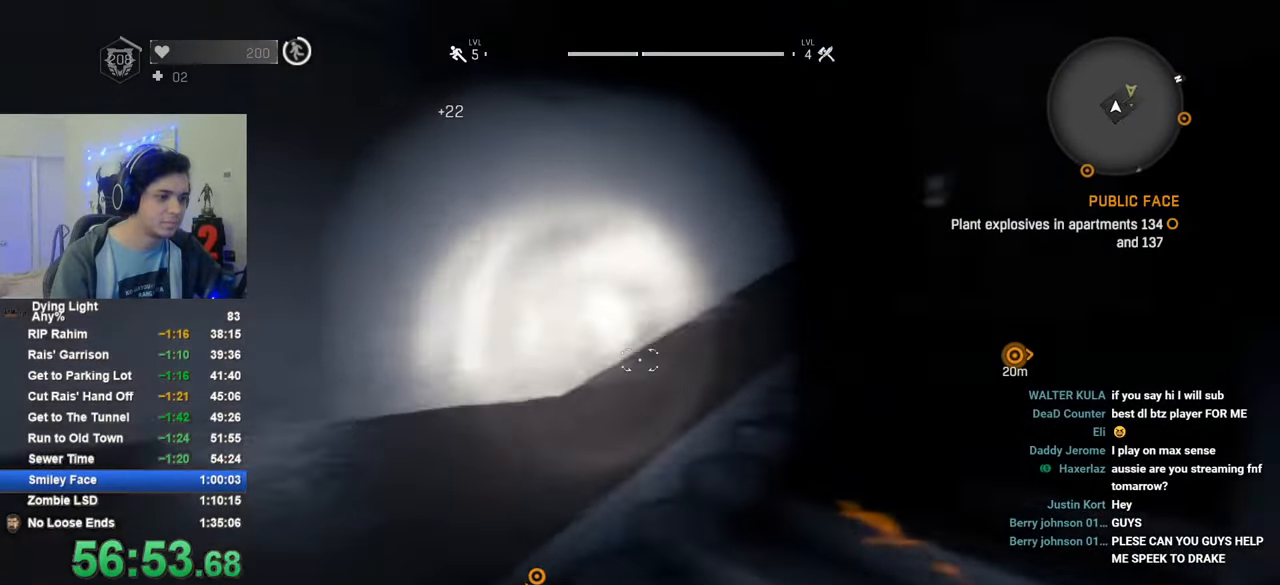
{"keys": ["shift", "w"], "mouse": [], "mouse_move": "still", "events": [[83, "a", "up"]]}
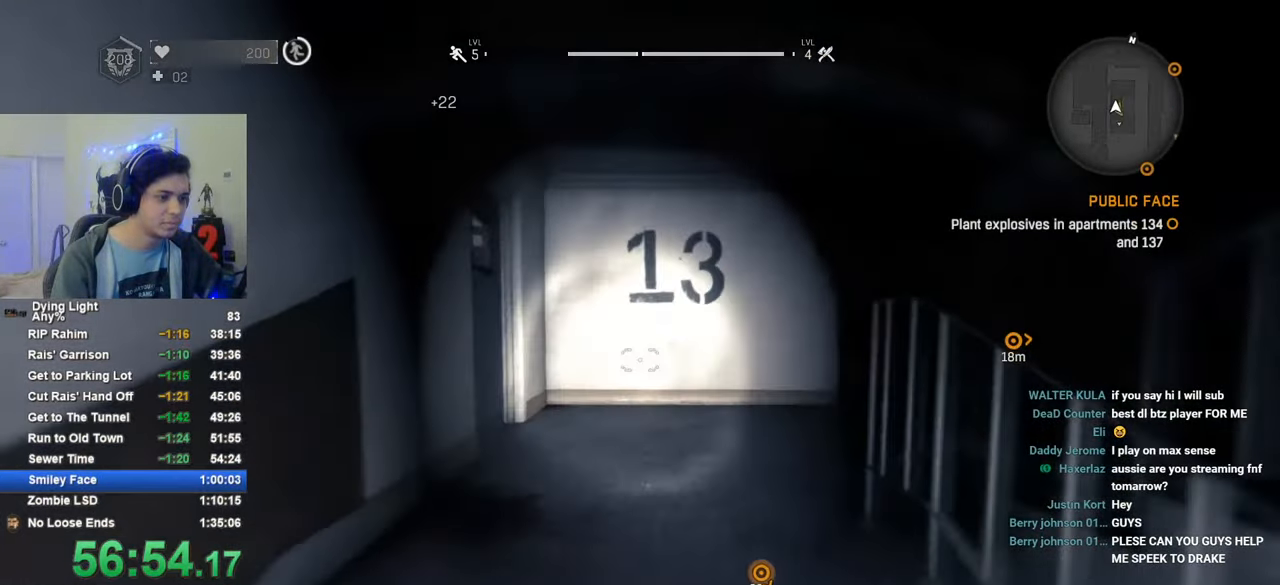
{"keys": ["shift", "w"], "mouse": [], "mouse_move": "right", "events": [[100, "a", "down"], [333, "a", "up"]]}
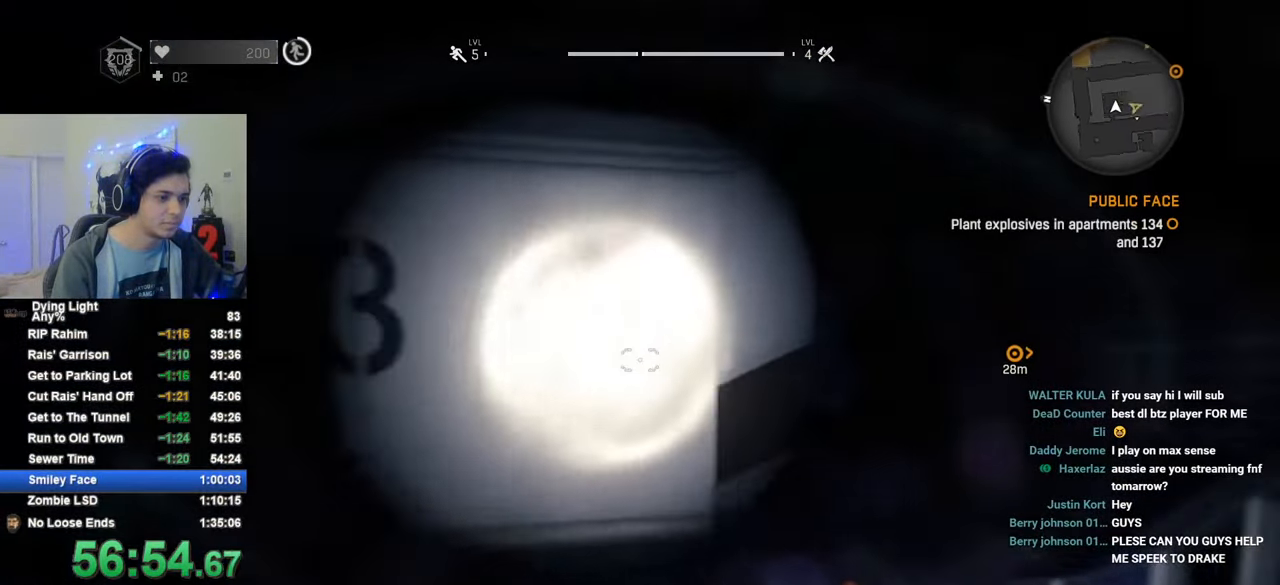
{"keys": ["shift", "w"], "mouse": [], "mouse_move": "right", "events": [[16, "a", "down"], [266, "a", "up"]]}
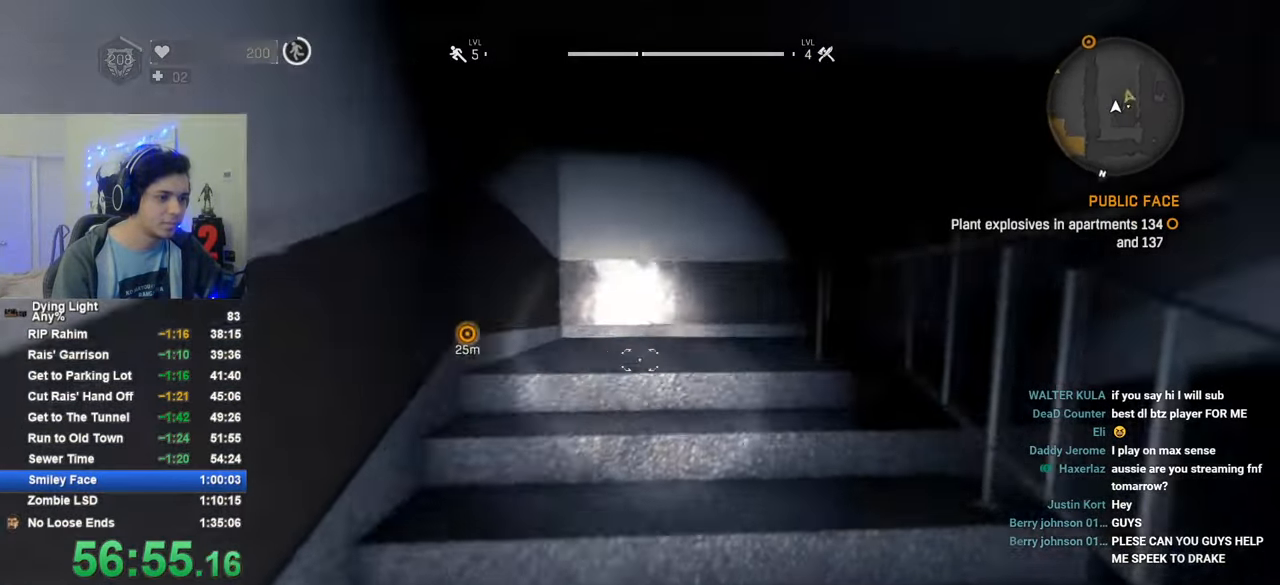
{"keys": ["a", "shift", "w"], "mouse": [], "mouse_move": "right", "events": [[366, "a", "down"]]}
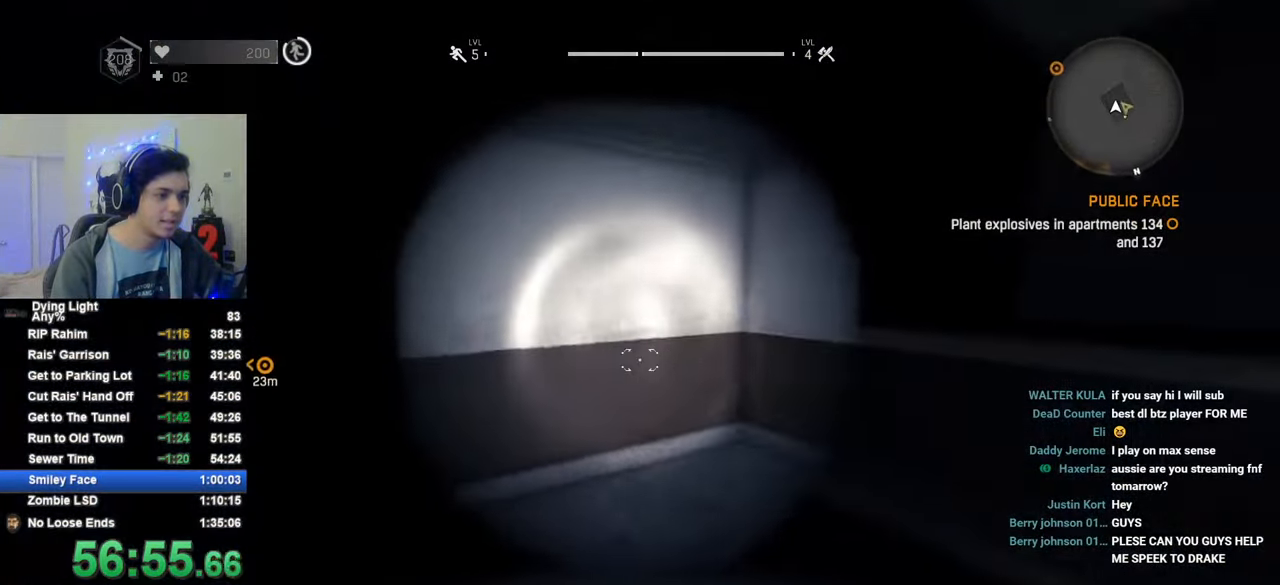
{"keys": ["d", "shift", "w"], "mouse": [], "mouse_move": "still", "events": [[200, "a", "up"], [483, "d", "down"]]}
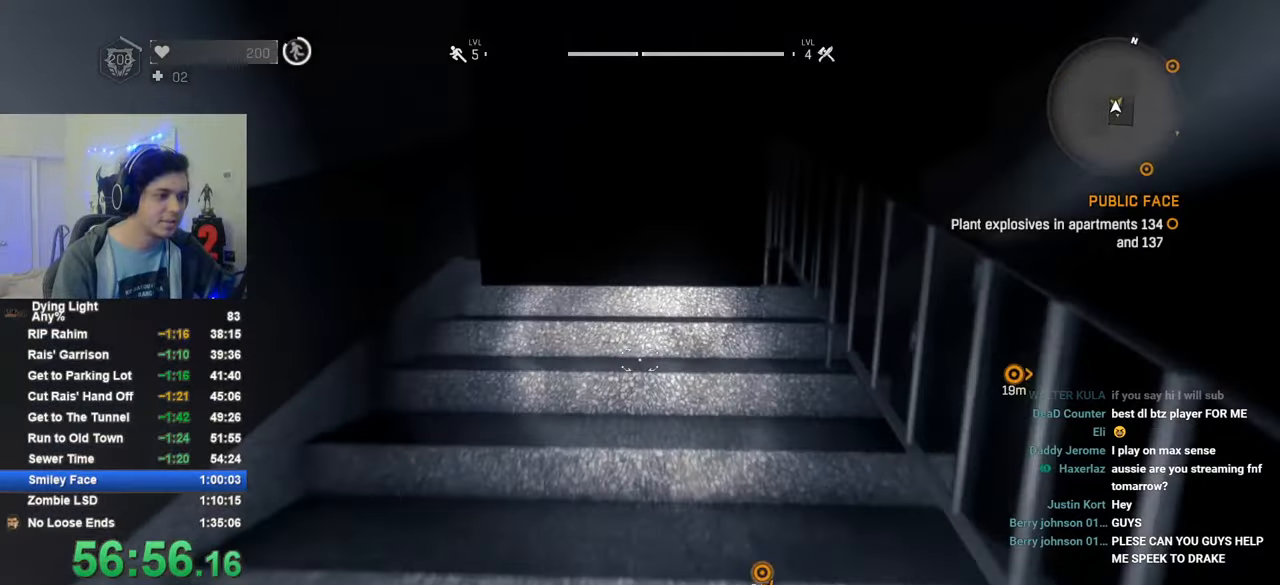
{"keys": ["shift", "w"], "mouse": [], "mouse_move": "still", "events": [[66, "d", "up"], [216, "a", "down"], [350, "a", "up"]]}
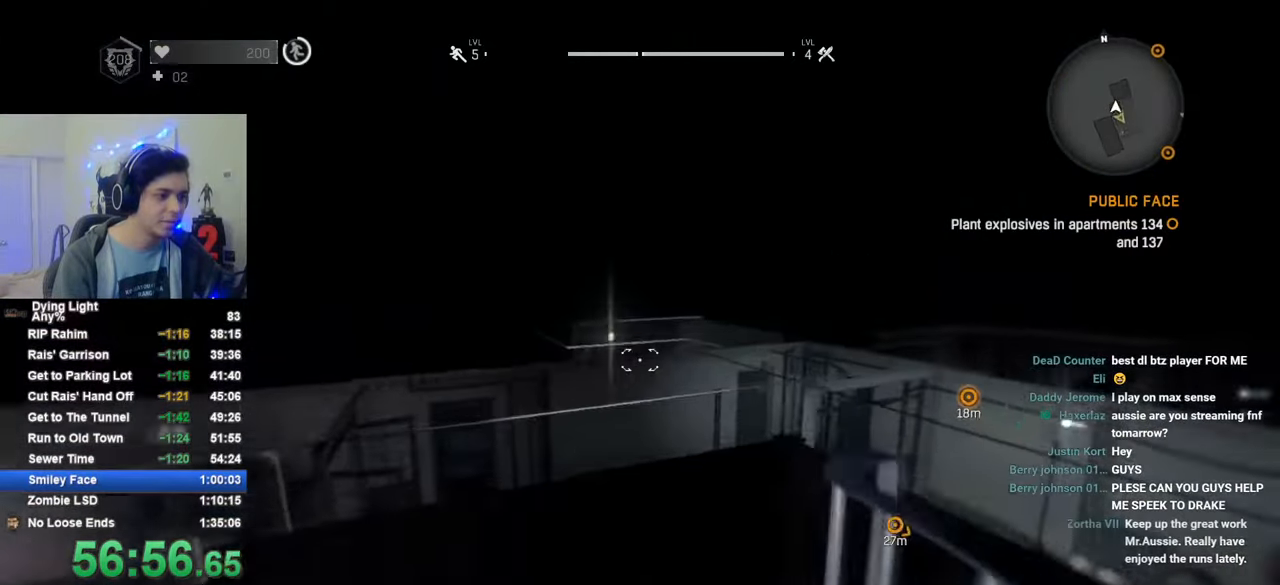
{"keys": ["shift", "w"], "mouse": [], "mouse_move": "still", "events": [[50, "a", "down"], [133, "a", "up"]]}
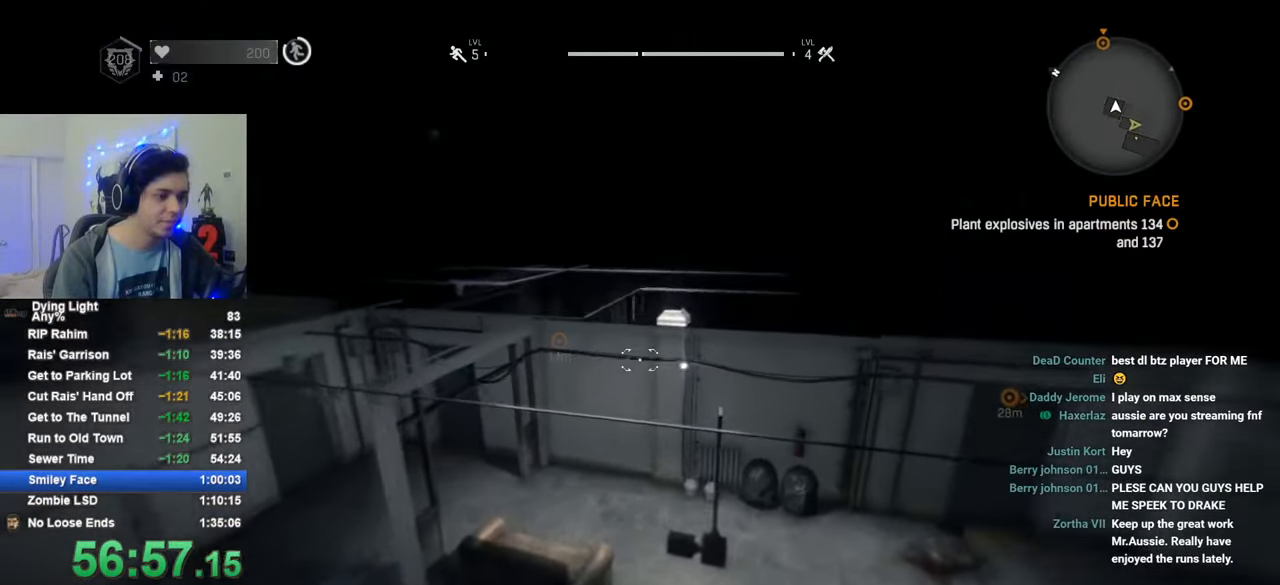
{"keys": ["shift", "w"], "mouse": [], "mouse_move": "still", "events": [[100, "space", "down"], [200, "space", "up"], [300, "a", "down"], [433, "a", "up"]]}
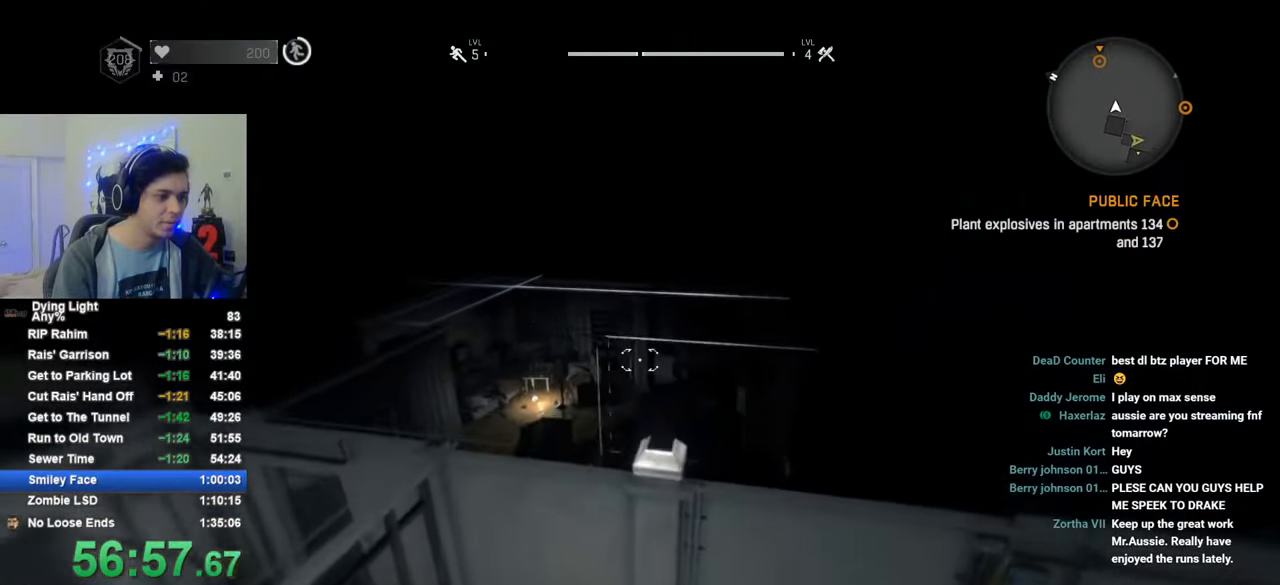
{"keys": ["shift", "w"], "mouse": [], "mouse_move": "still", "events": []}
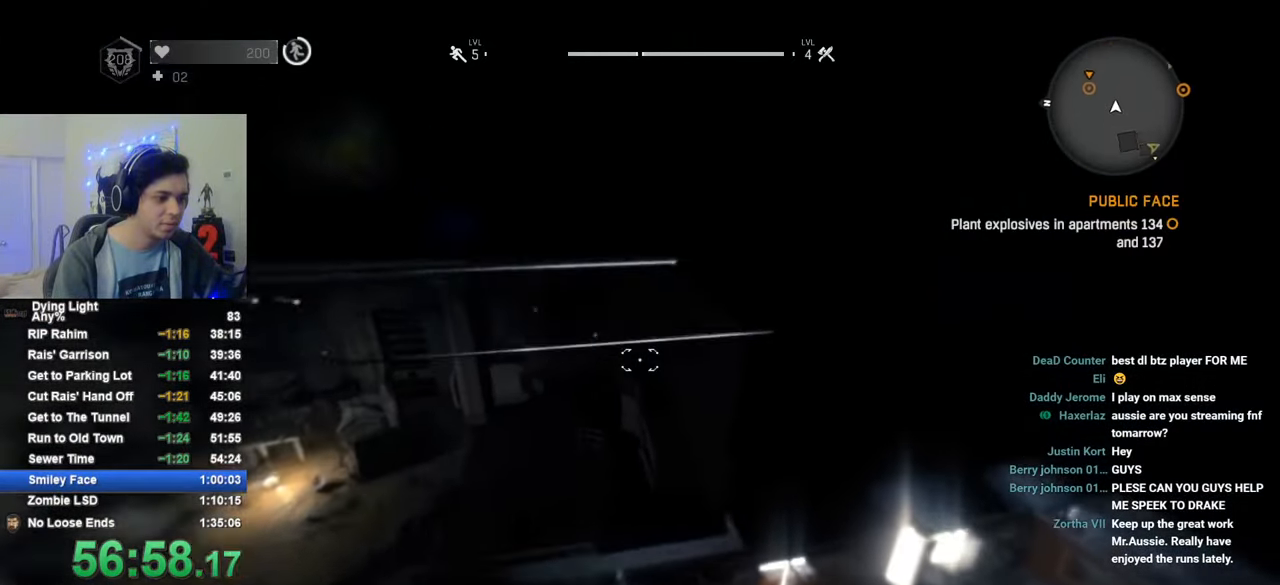
{"keys": ["shift", "w"], "mouse": [], "mouse_move": "still", "events": [[33, "d", "down"], [233, "d", "up"], [233, "shift", "up"], [233, "w", "up"], [366, "w", "down"], [416, "shift", "down"]]}
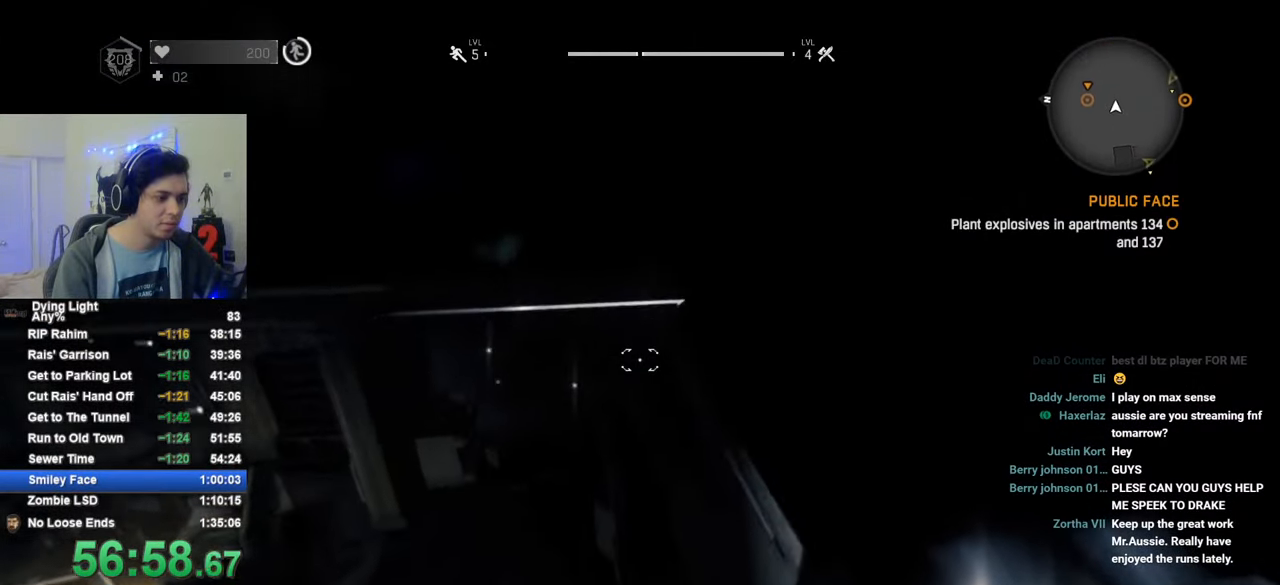
{"keys": ["shift", "w"], "mouse": [], "mouse_move": "up-left", "events": [[100, "shift", "up"], [100, "w", "up"], [150, "shift", "down"], [150, "w", "down"]]}
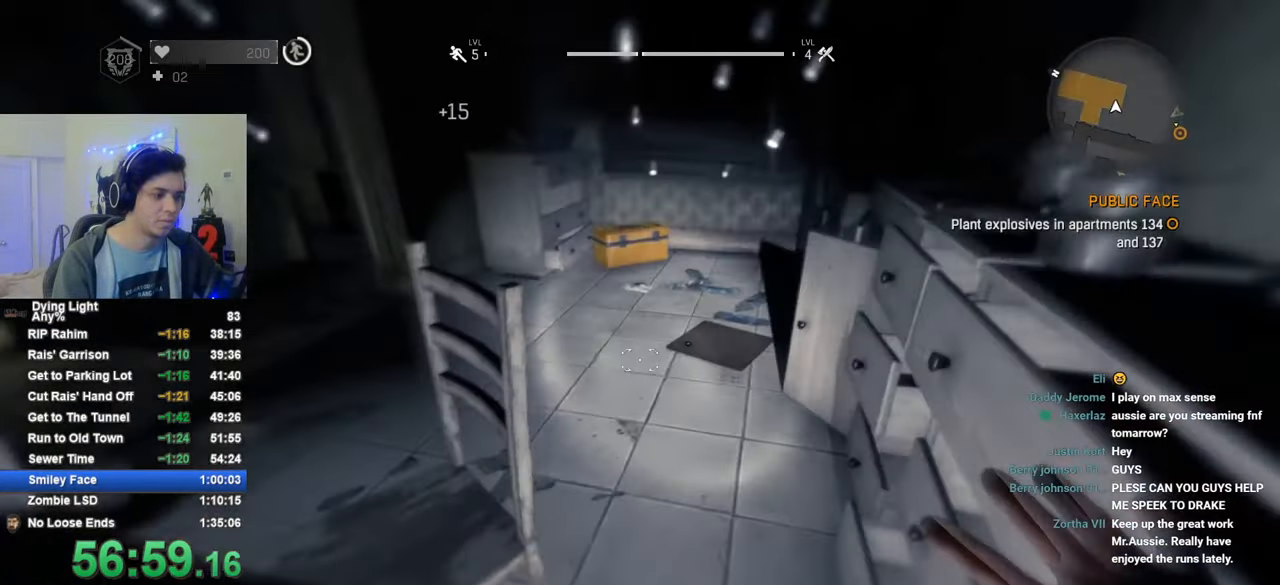
{"keys": ["shift", "w"], "mouse": [], "mouse_move": "still", "events": [[266, "a", "down"], [400, "space", "down"], [500, "a", "up"], [500, "space", "up"]]}
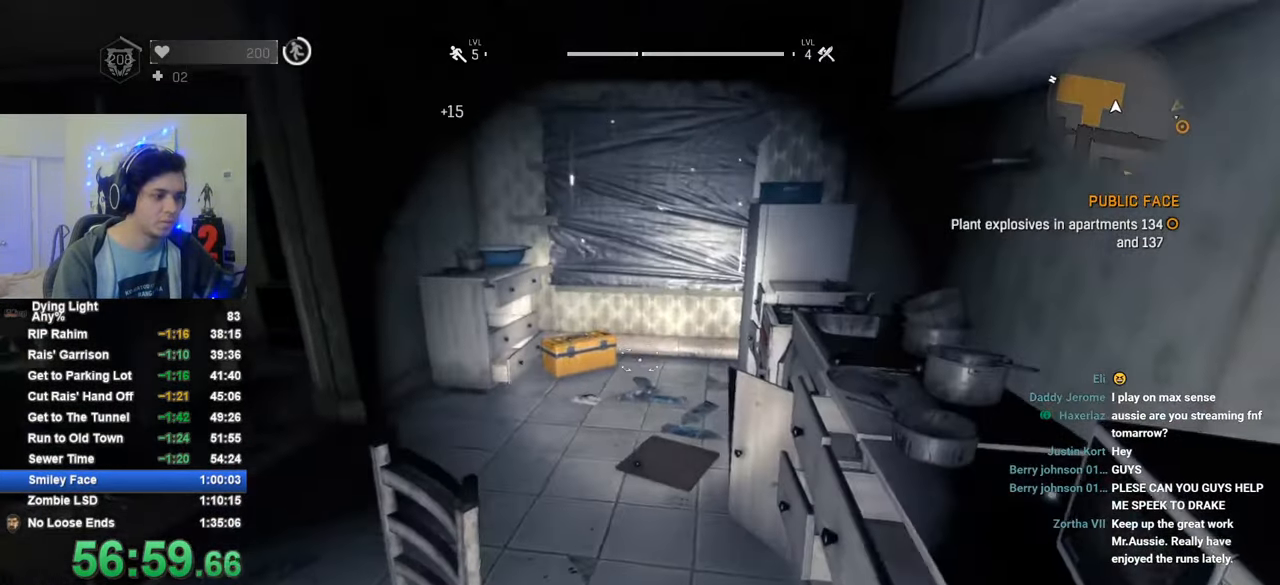
{"keys": ["a", "shift", "w"], "mouse": [], "mouse_move": "still", "events": [[183, "a", "down"], [233, "a", "up"], [283, "space", "down"], [366, "space", "up"], [416, "a", "down"]]}
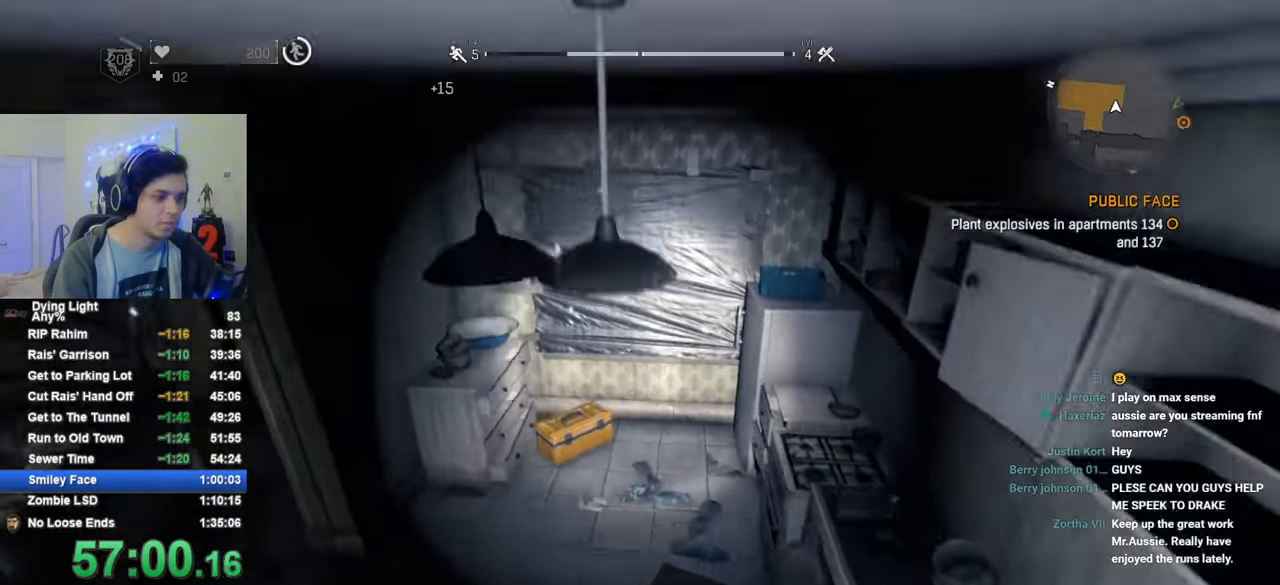
{"keys": ["w"], "mouse": [], "mouse_move": "still", "events": [[250, "a", "up"], [333, "shift", "up"]]}
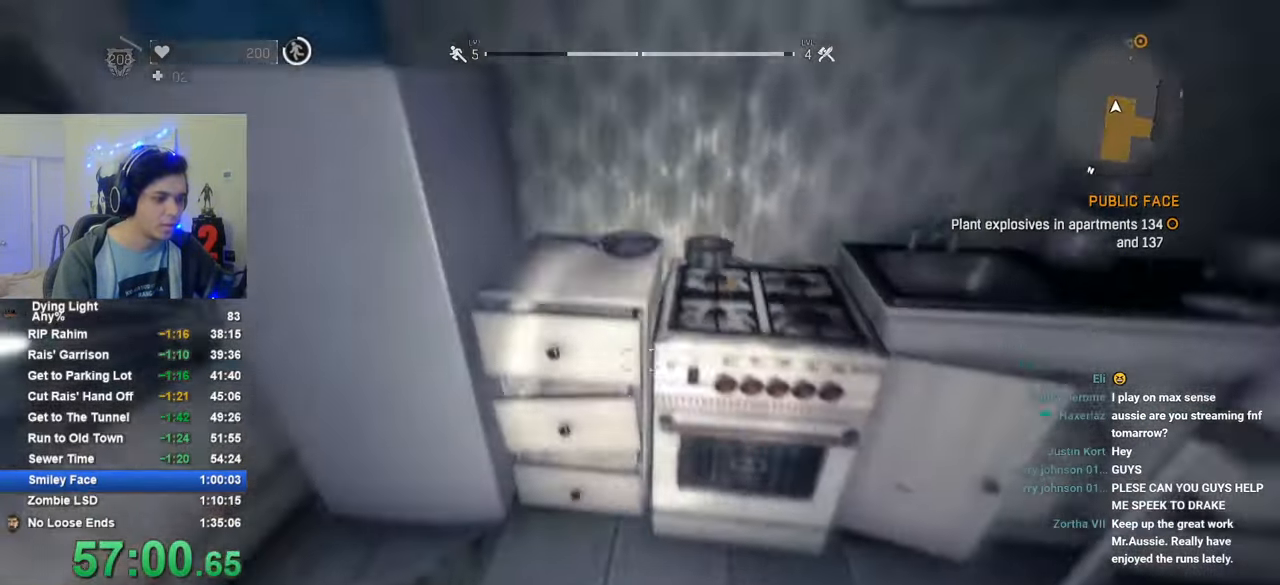
{"keys": ["f"], "mouse": [], "mouse_move": "still", "events": [[66, "f", "down"], [66, "w", "up"], [116, "f", "up"], [216, "f", "down"], [266, "f", "up"], [350, "f", "down"], [450, "f", "up"], [500, "f", "down"]]}
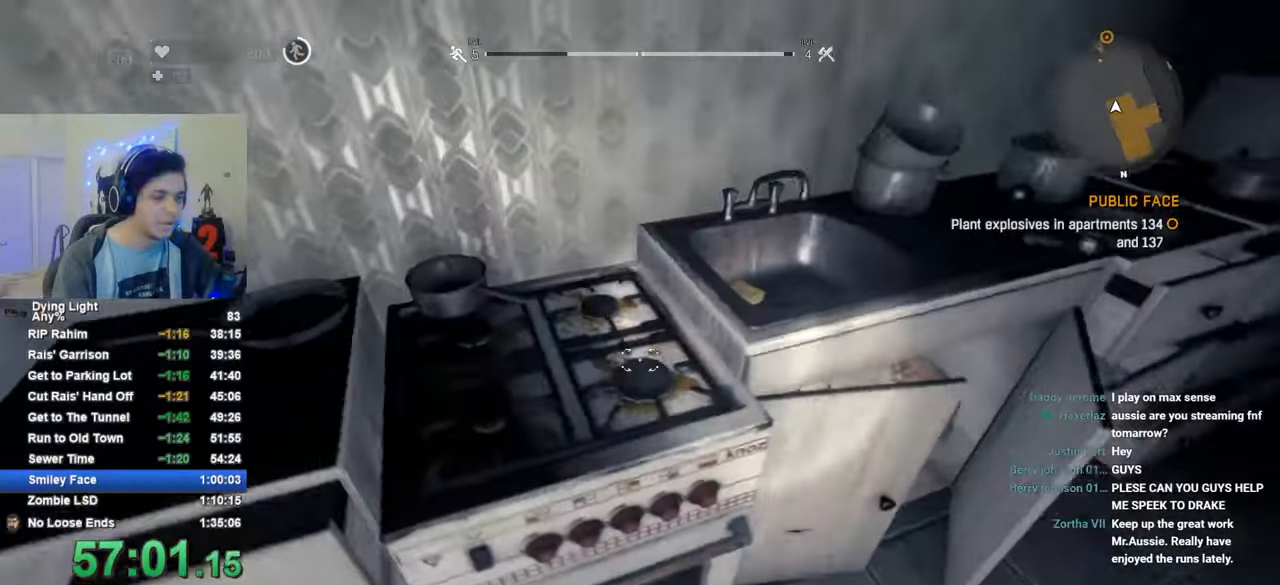
{"keys": [], "mouse": [], "mouse_move": "still", "events": [[83, "f", "up"], [133, "f", "down"], [233, "f", "up"]]}